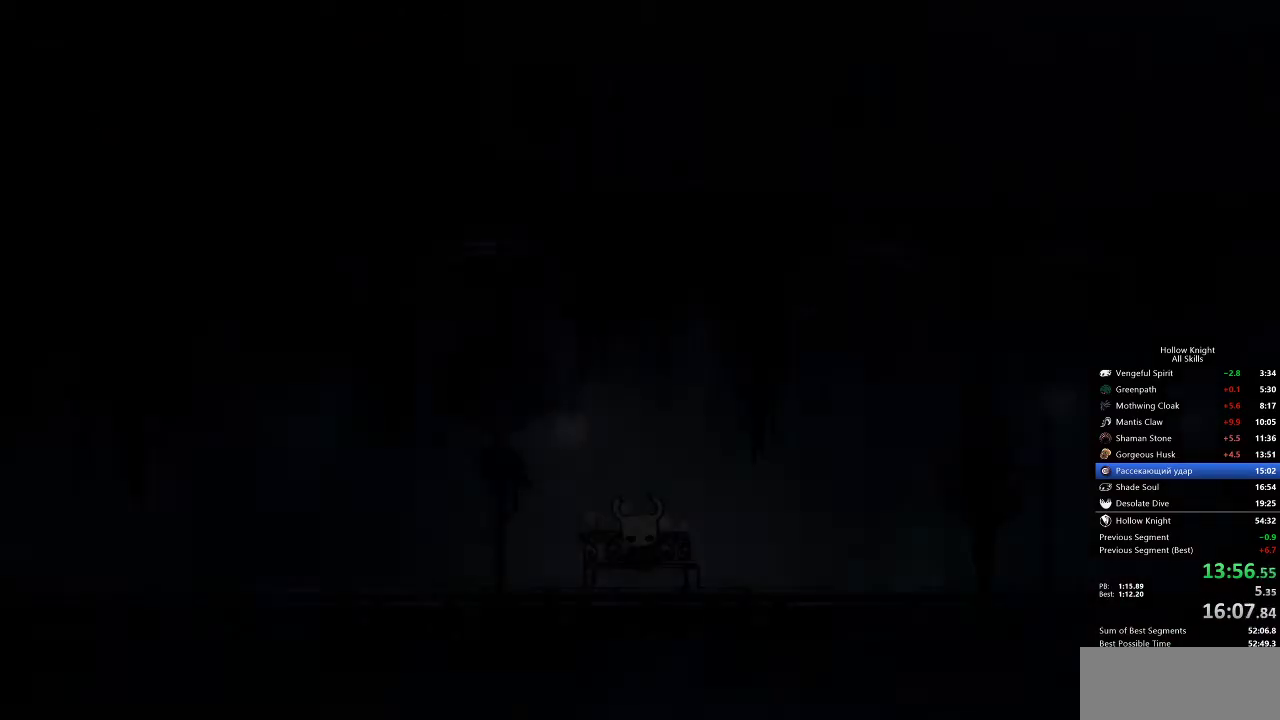
Gameplay with keyboard; each line is a JSON object with the keys held at the frame after it. "events" lists presses ("down") and releases ("up") of "cdash", "dash", "dnail", "down", "heal", "inv", "jump", "left", "nail", "right", "spell" and "up" between this image and that frame as [ms after this image, input, new state], when the widget could be followed in between. No other keys are recorded. Mouse input is not recorded. Key names are as the overlay labels them; some are game actions (e.g. jump) rather than physical keys.
{"keys": [], "events": [[117, "left", "down"], [200, "left", "up"], [250, "left", "down"], [333, "left", "up"], [450, "left", "down"], [467, "left", "up"]]}
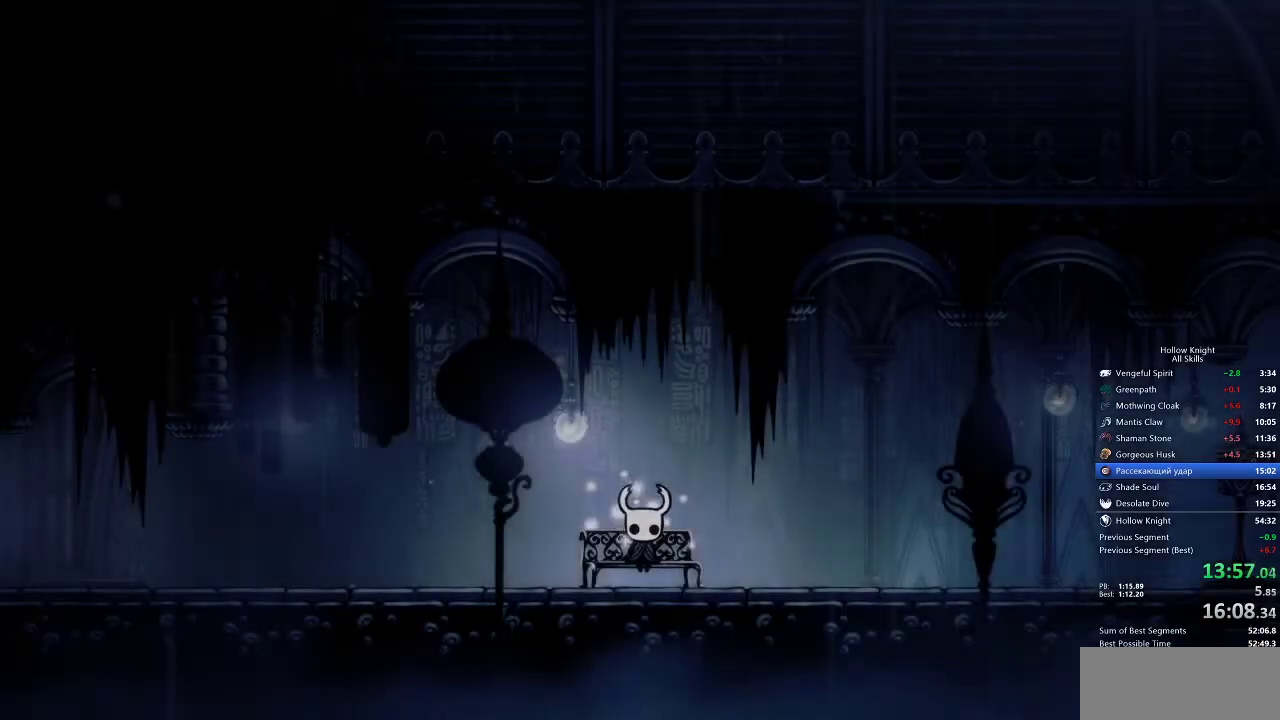
{"keys": [], "events": [[83, "left", "down"], [133, "left", "up"], [217, "left", "down"], [267, "left", "up"], [400, "left", "down"], [450, "left", "up"]]}
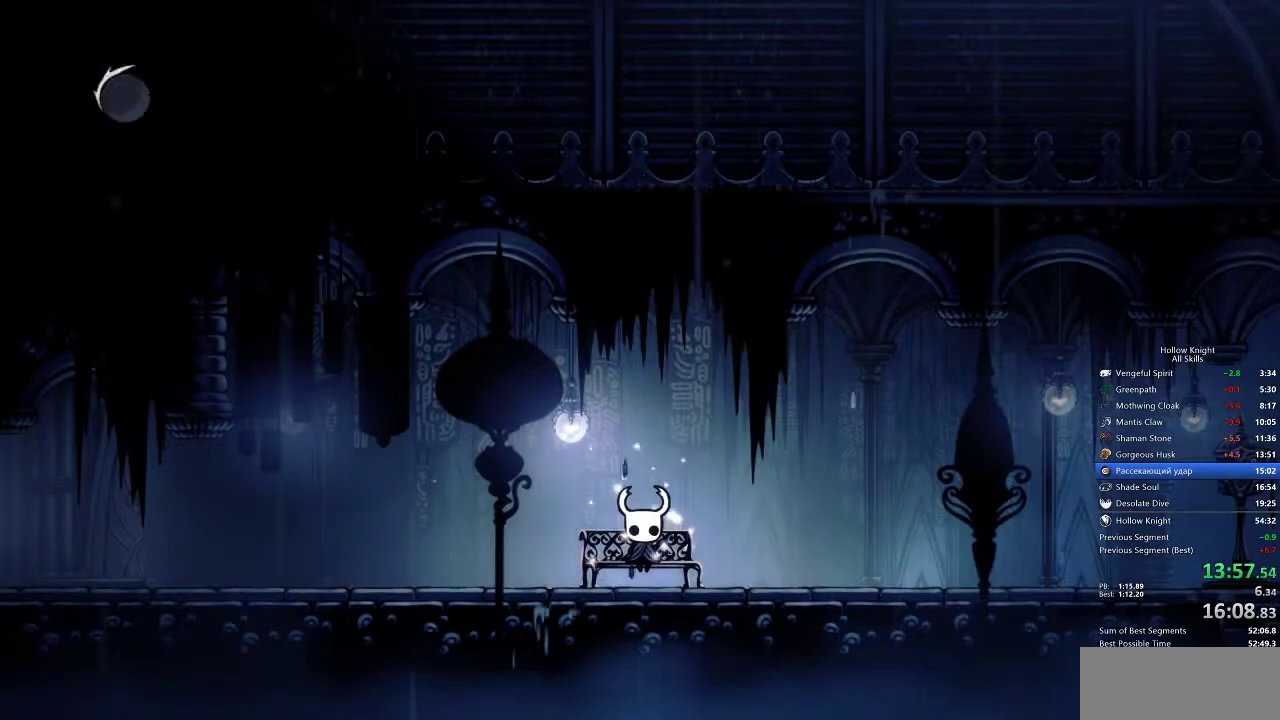
{"keys": ["left"], "events": [[50, "left", "down"], [117, "left", "up"], [183, "left", "down"], [250, "left", "up"], [267, "left", "down"], [433, "left", "up"], [467, "left", "down"]]}
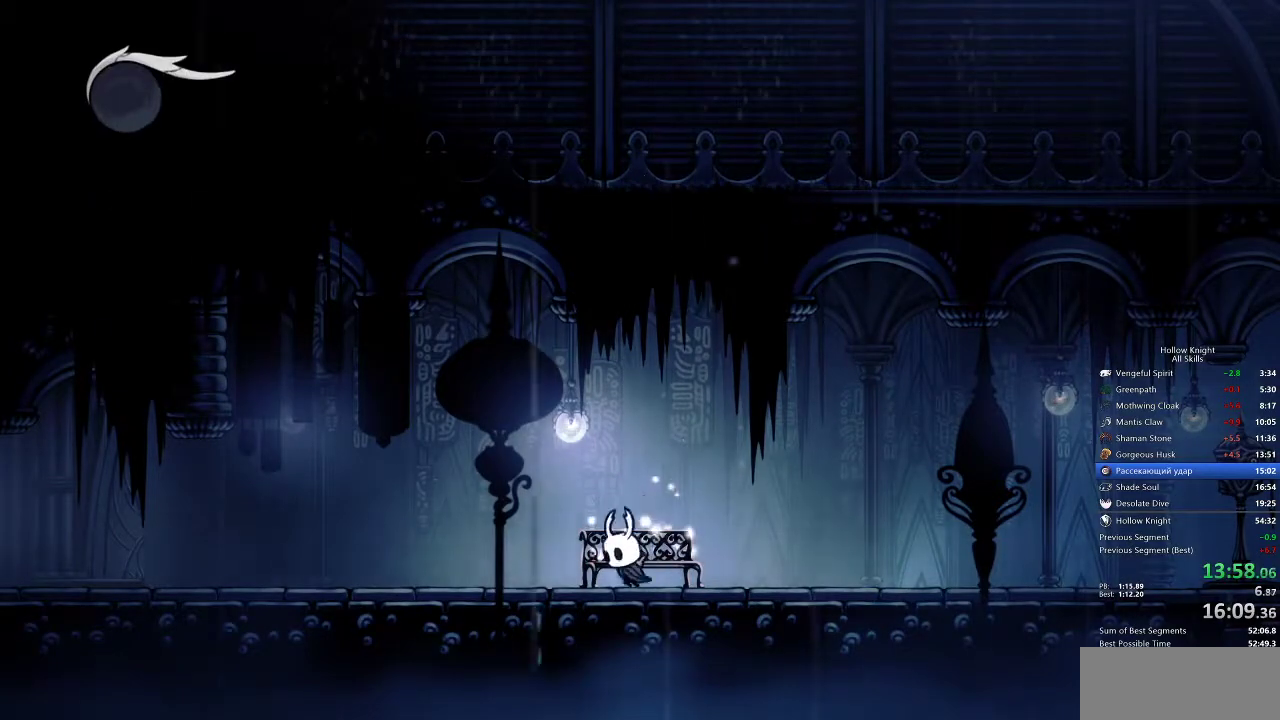
{"keys": ["left"], "events": [[133, "dash", "down"], [267, "dash", "up"]]}
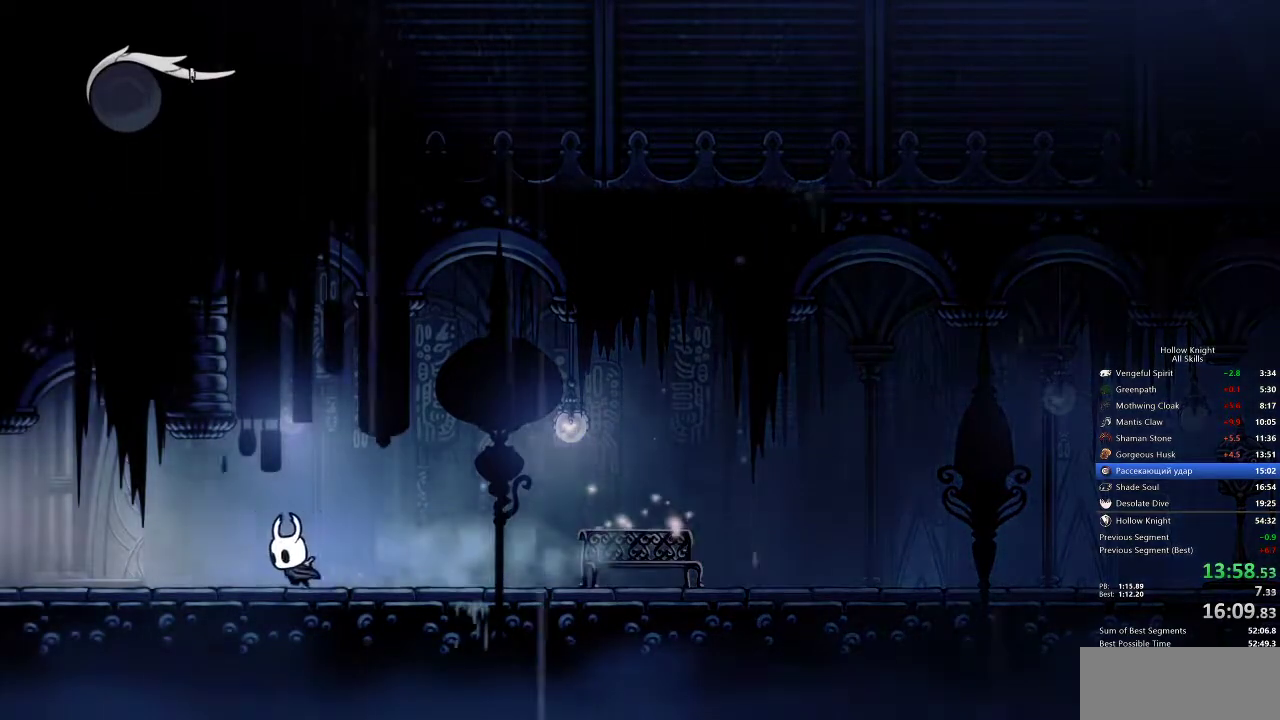
{"keys": ["left"], "events": [[217, "dash", "down"], [317, "dash", "up"]]}
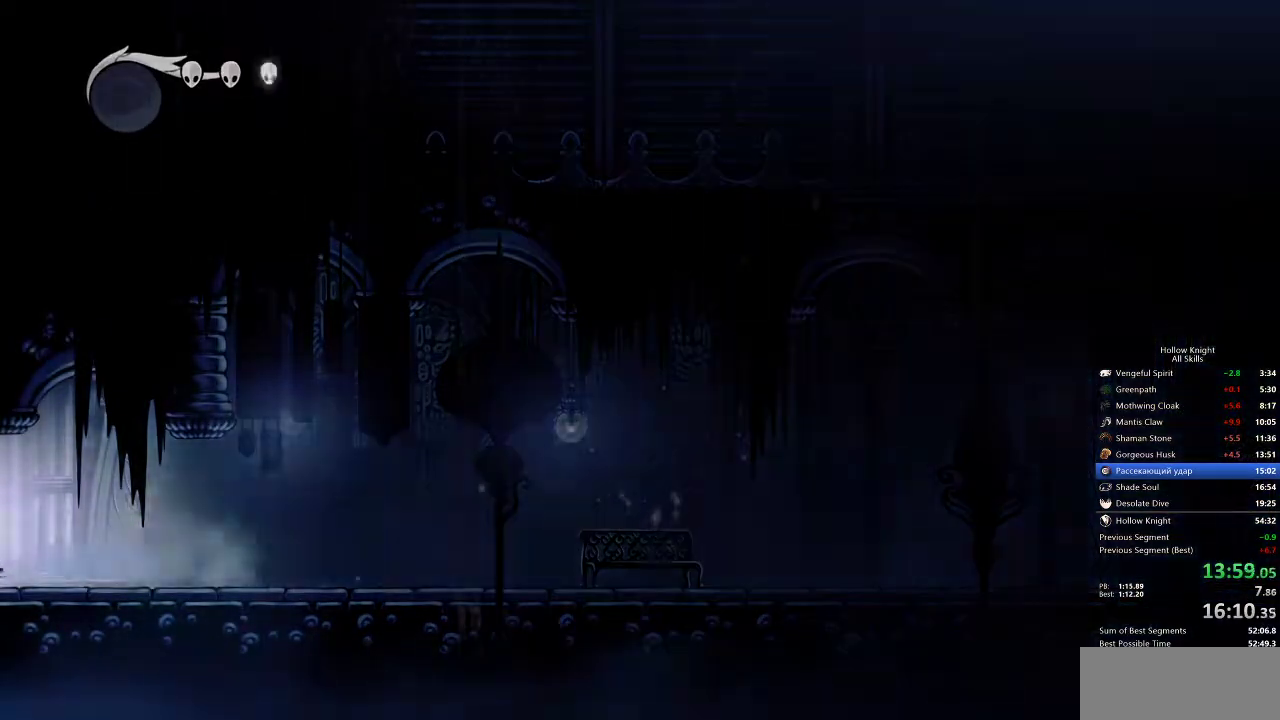
{"keys": ["left"], "events": []}
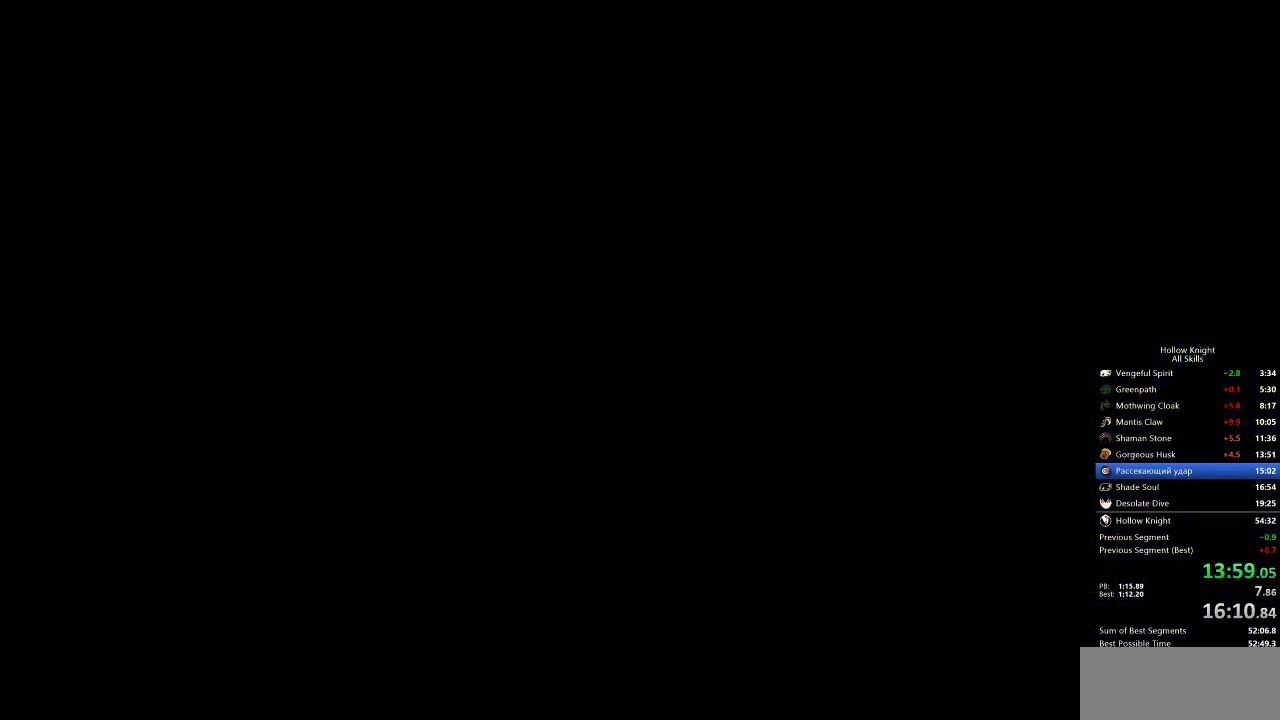
{"keys": ["left"], "events": []}
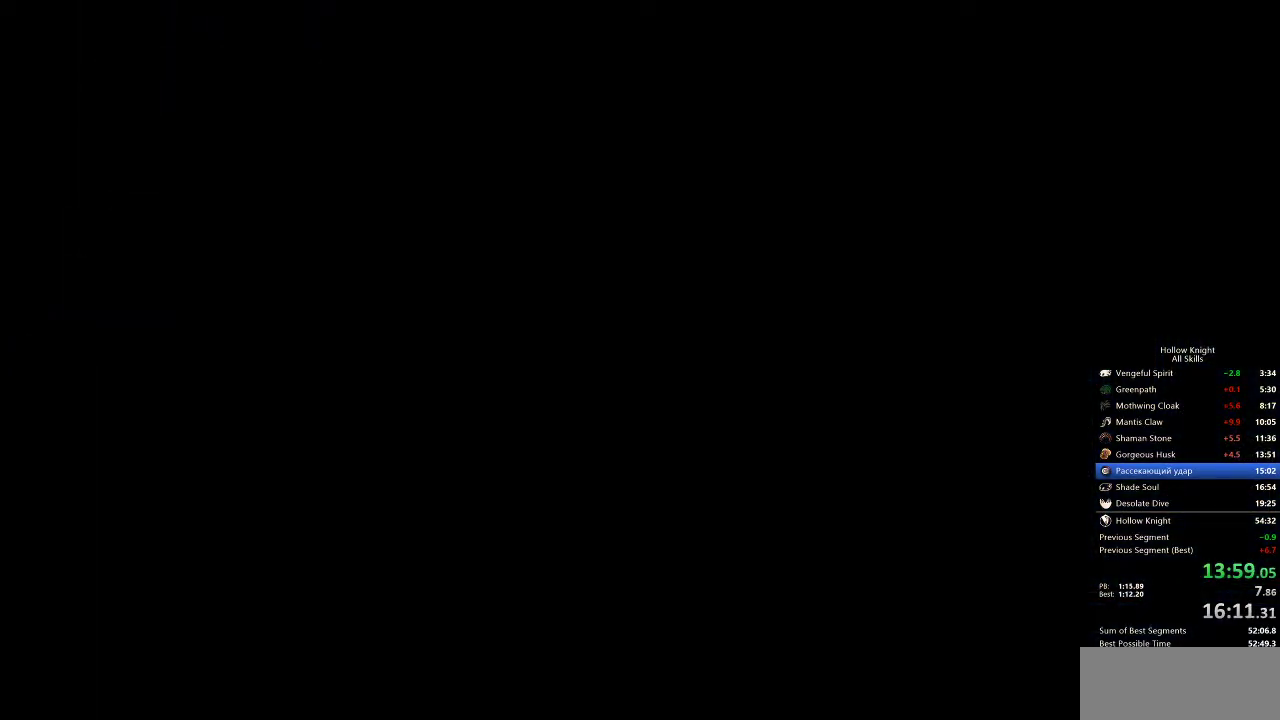
{"keys": ["left"], "events": []}
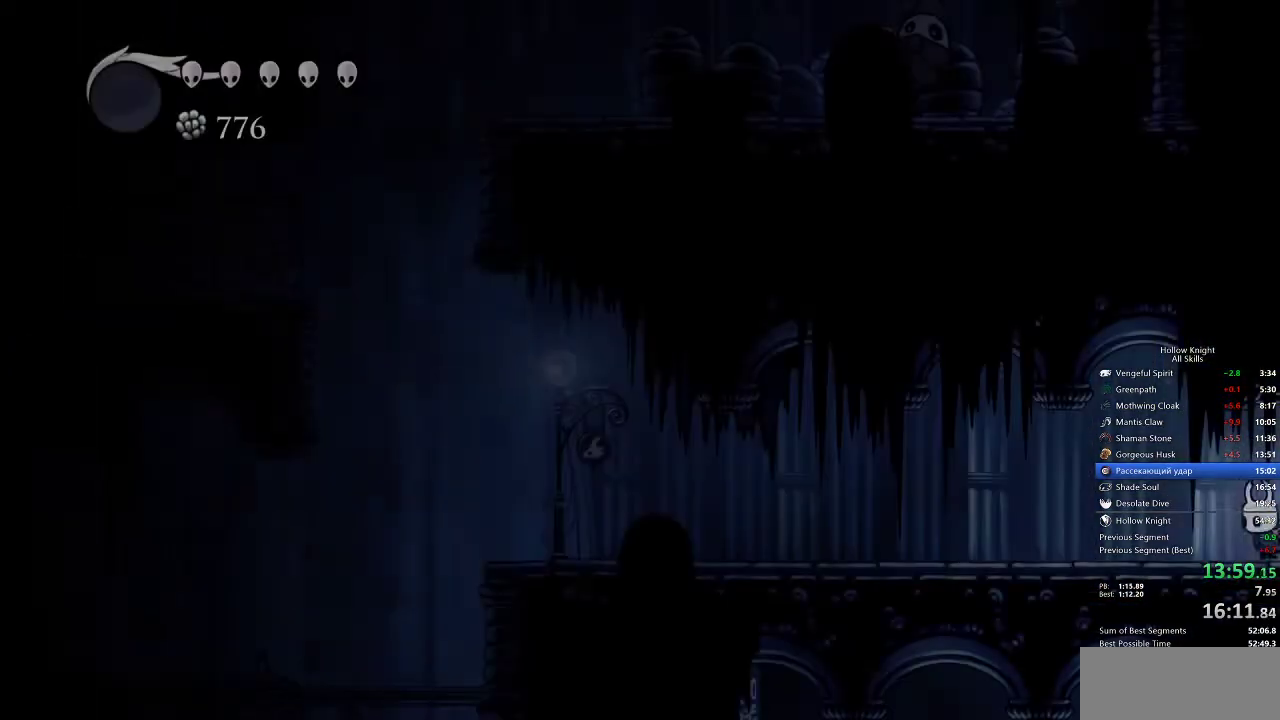
{"keys": ["left"], "events": [[300, "dash", "down"], [367, "dash", "up"]]}
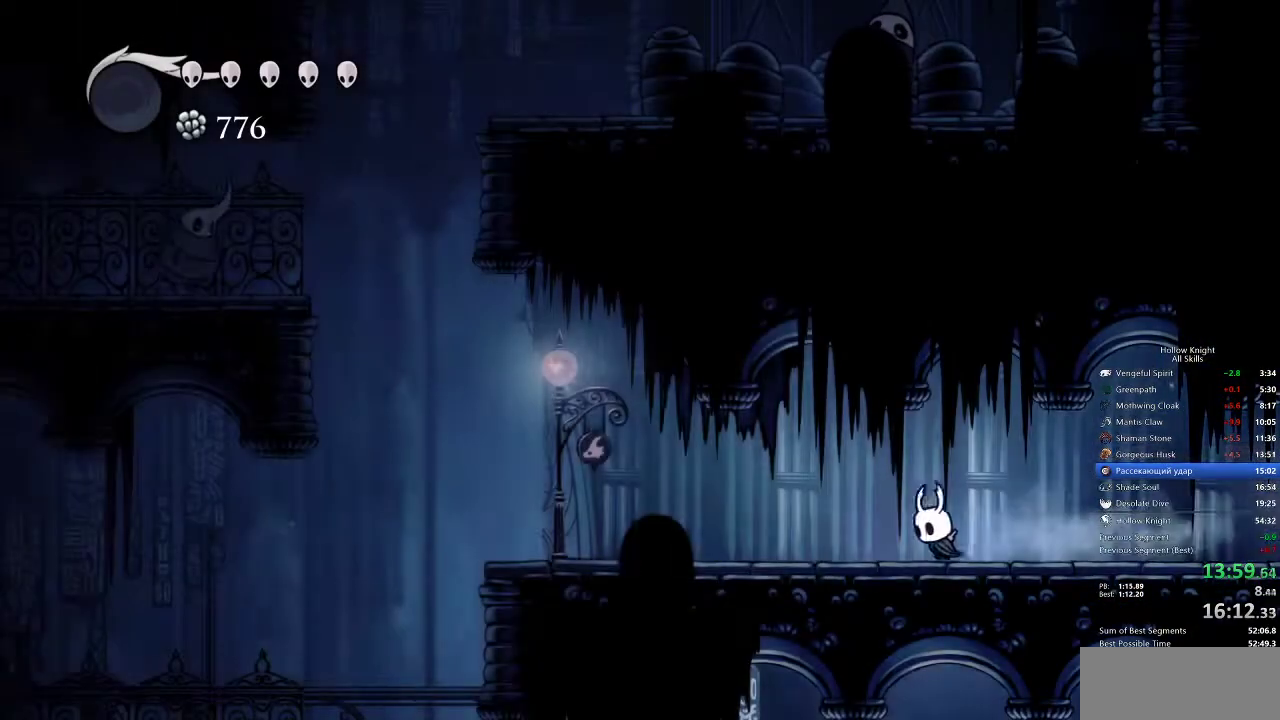
{"keys": ["left"], "events": [[383, "dash", "down"], [467, "dash", "up"]]}
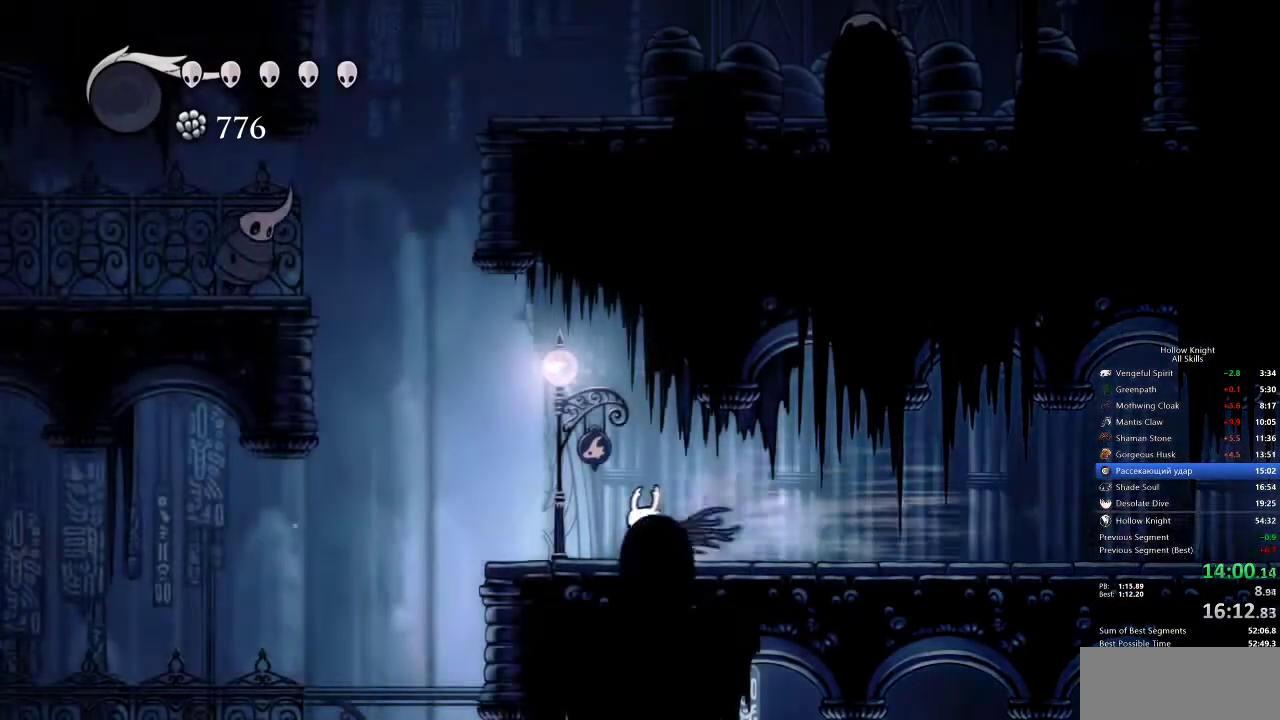
{"keys": ["inv"], "events": [[450, "inv", "down"], [450, "left", "up"]]}
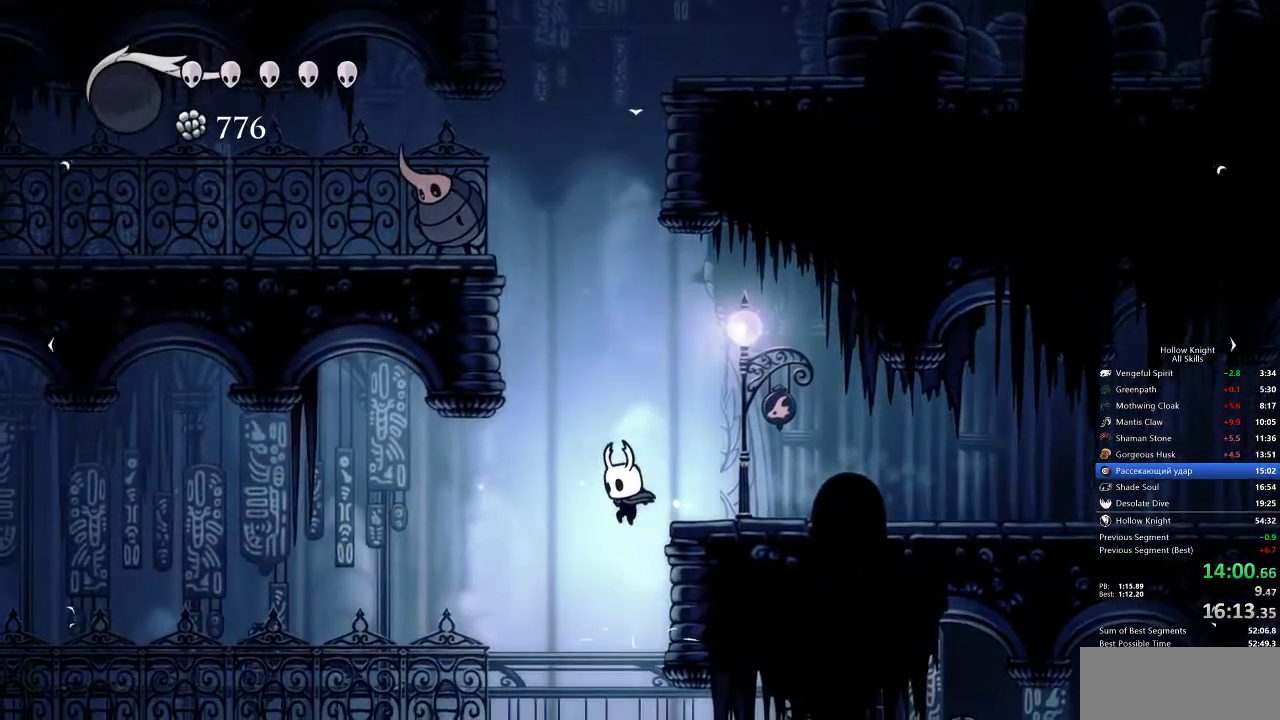
{"keys": [], "events": [[117, "inv", "up"]]}
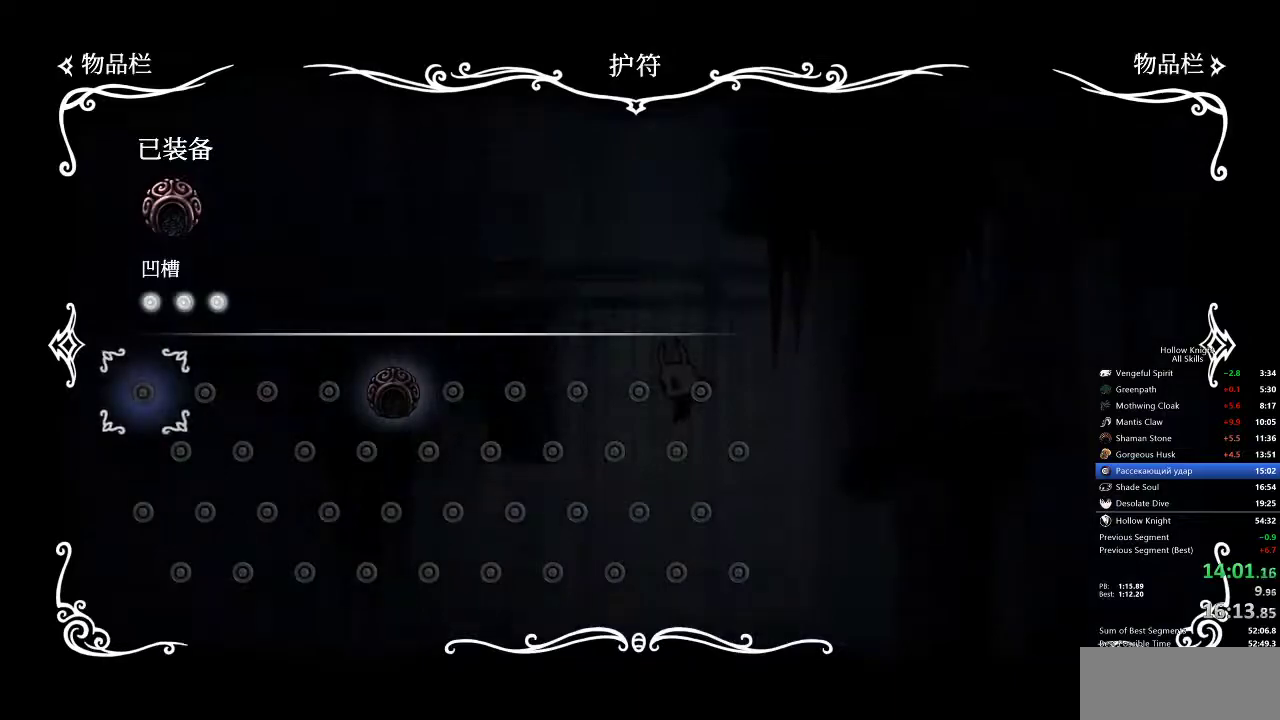
{"keys": ["right"], "events": [[117, "inv", "down"], [117, "right", "down"], [183, "inv", "up"], [250, "dash", "down"], [350, "dash", "up"], [450, "dash", "down"], [483, "dash", "up"]]}
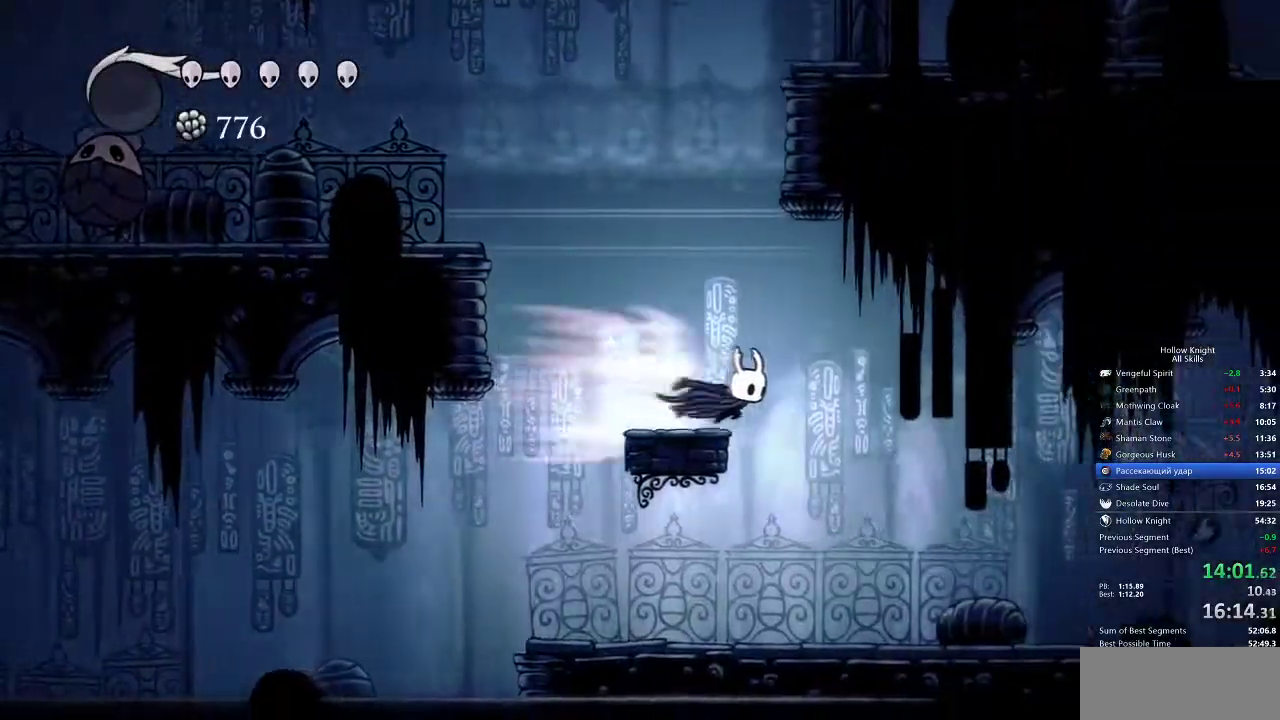
{"keys": ["right"], "events": [[17, "dash", "down"], [167, "dash", "up"]]}
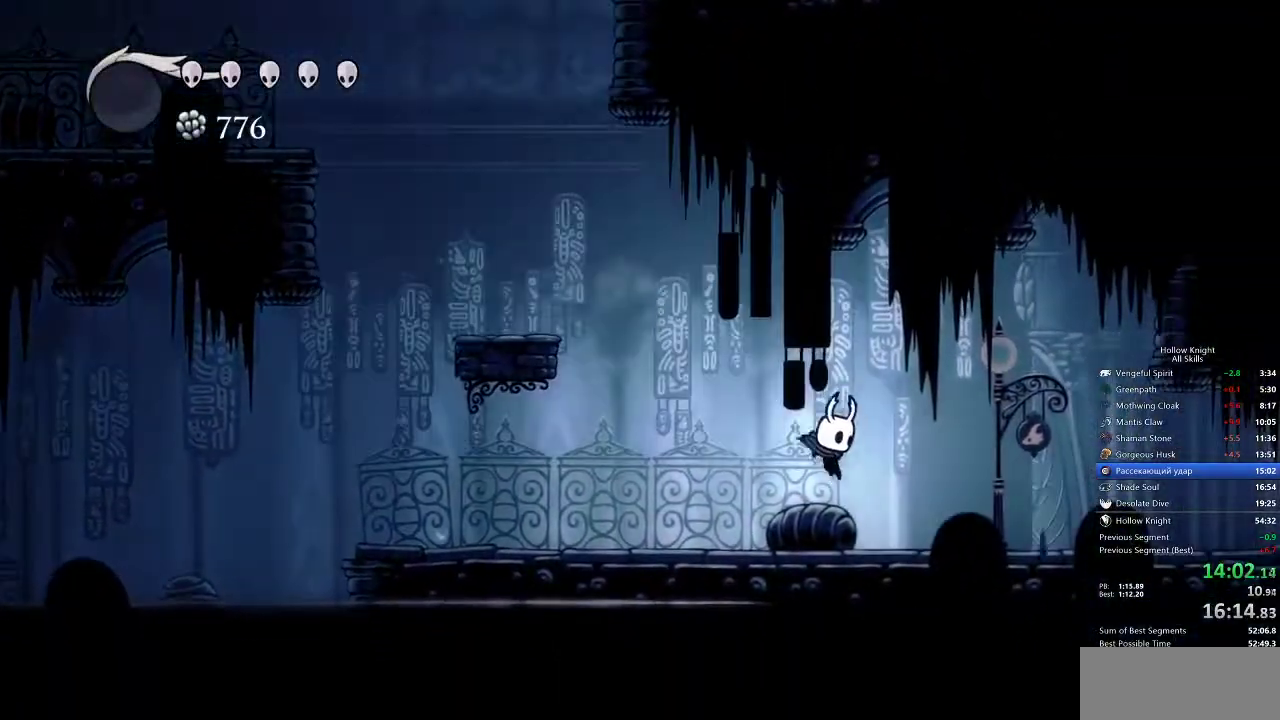
{"keys": ["right"], "events": [[200, "dash", "down"], [233, "dash", "up"]]}
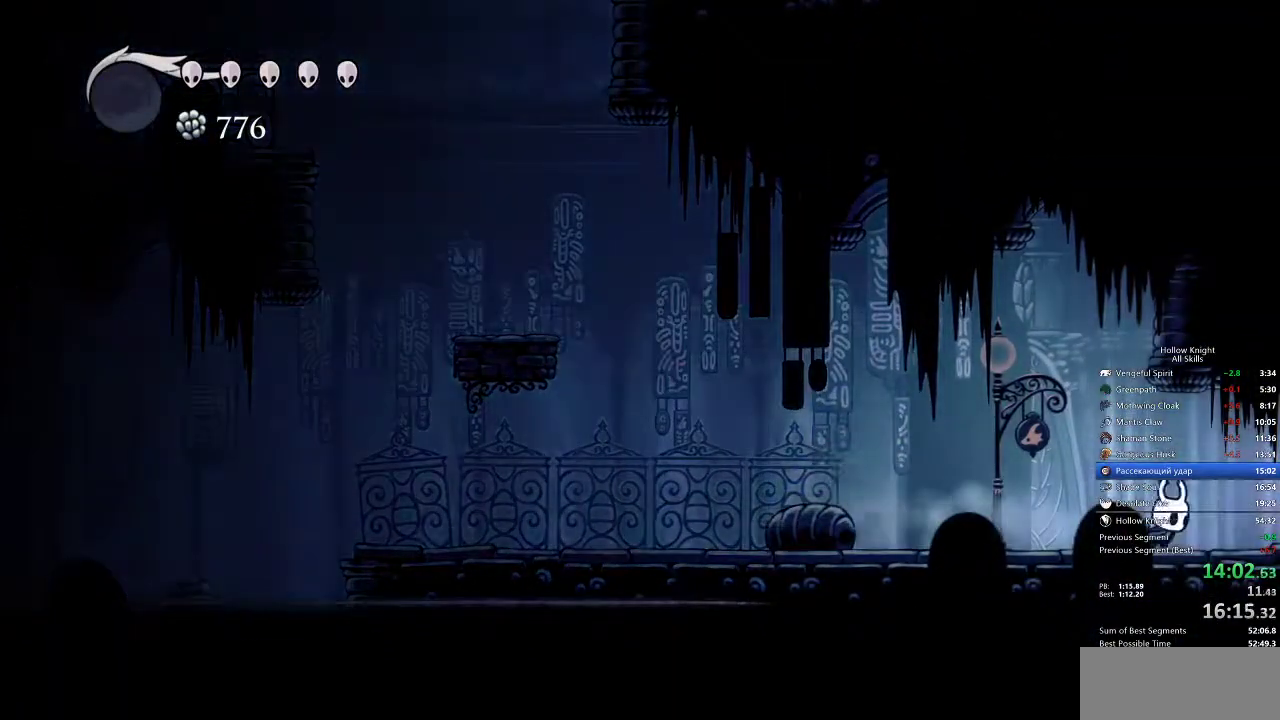
{"keys": ["right"], "events": [[267, "dash", "down"], [333, "dash", "up"]]}
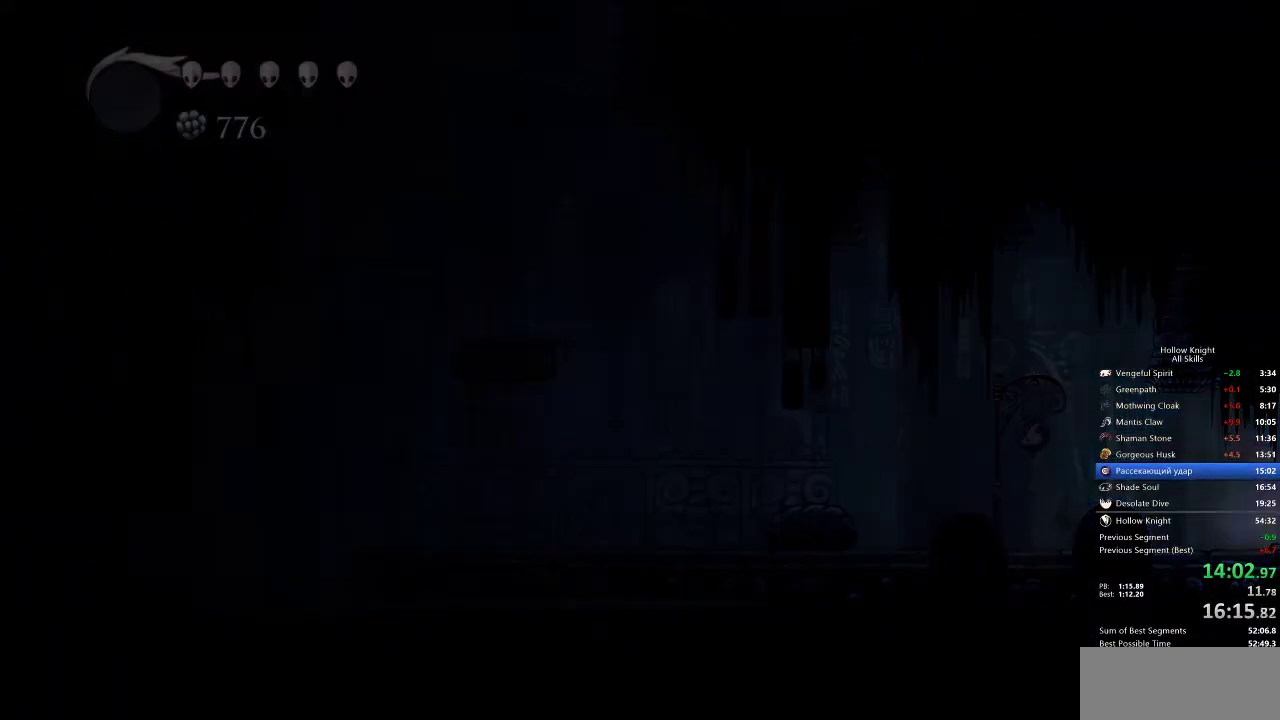
{"keys": ["right"], "events": []}
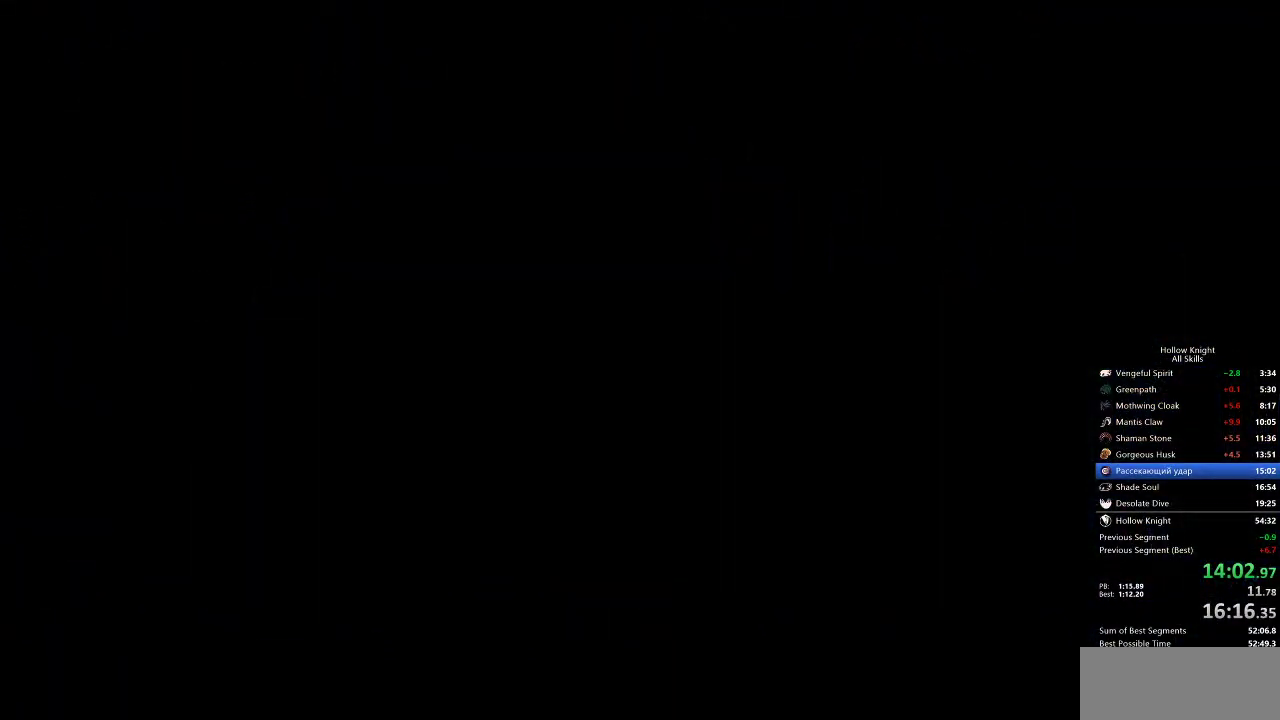
{"keys": ["right"], "events": []}
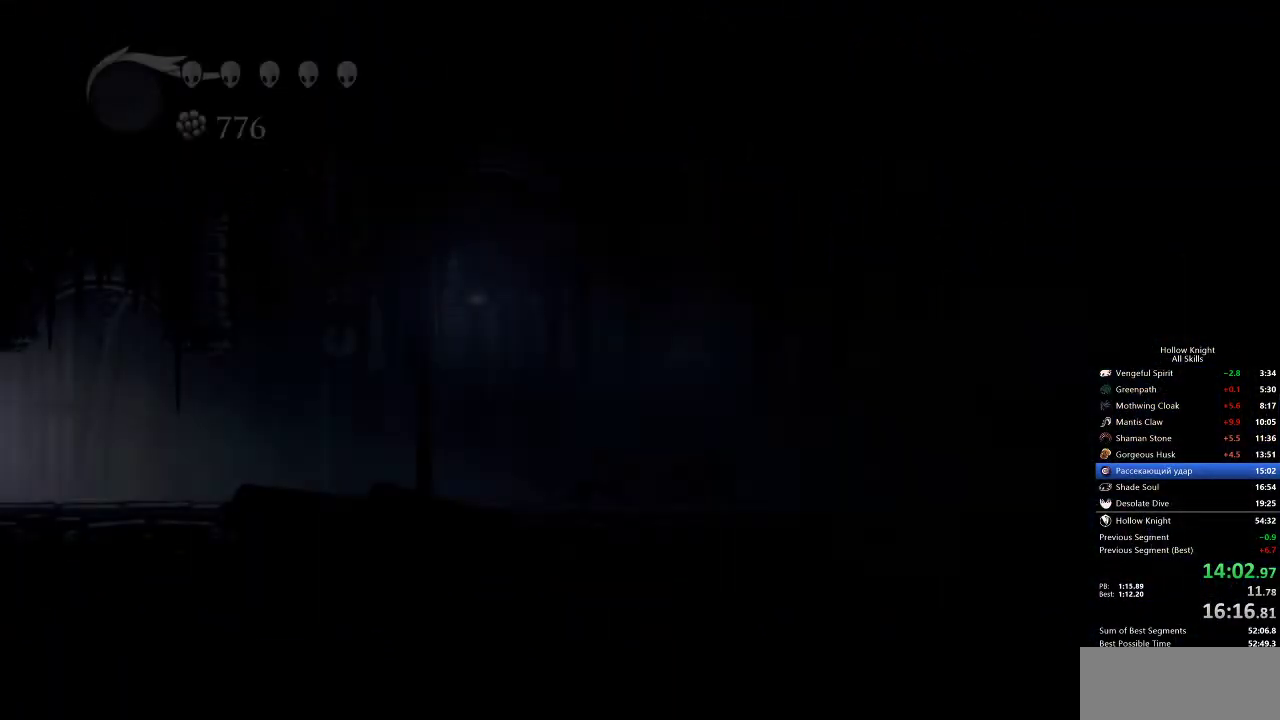
{"keys": ["right"], "events": []}
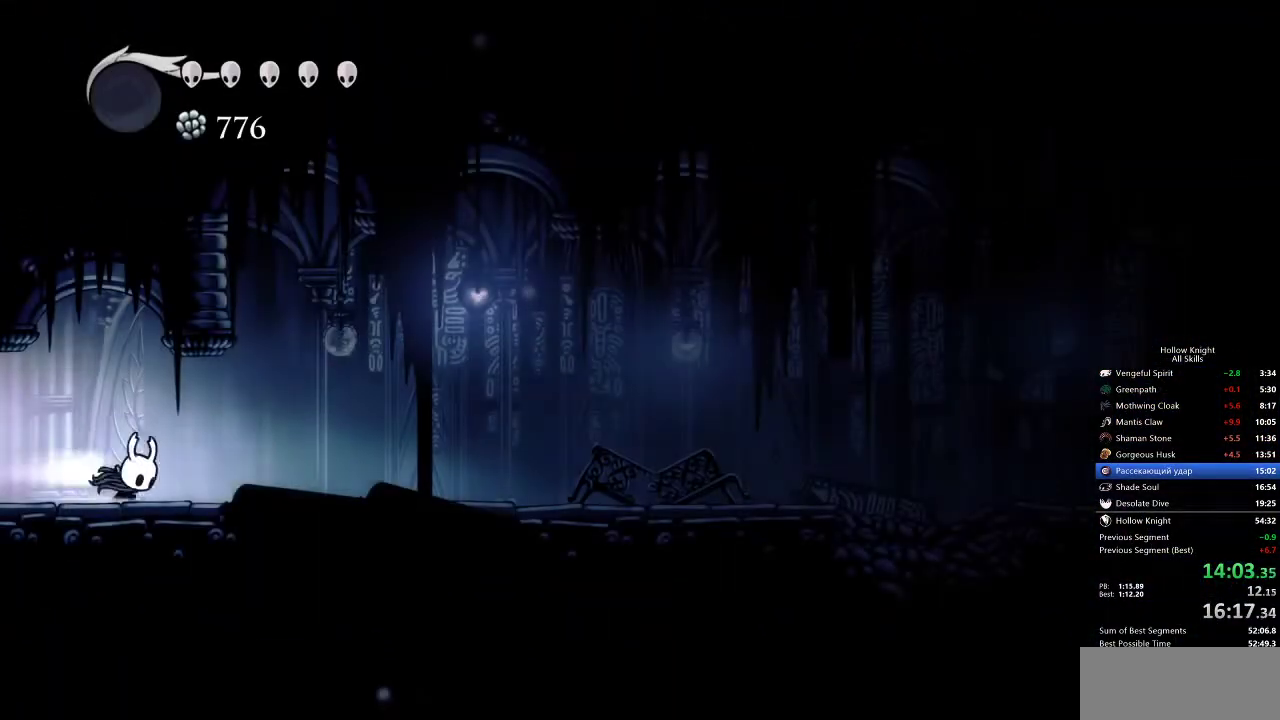
{"keys": ["right"], "events": [[17, "dash", "down"], [117, "dash", "up"]]}
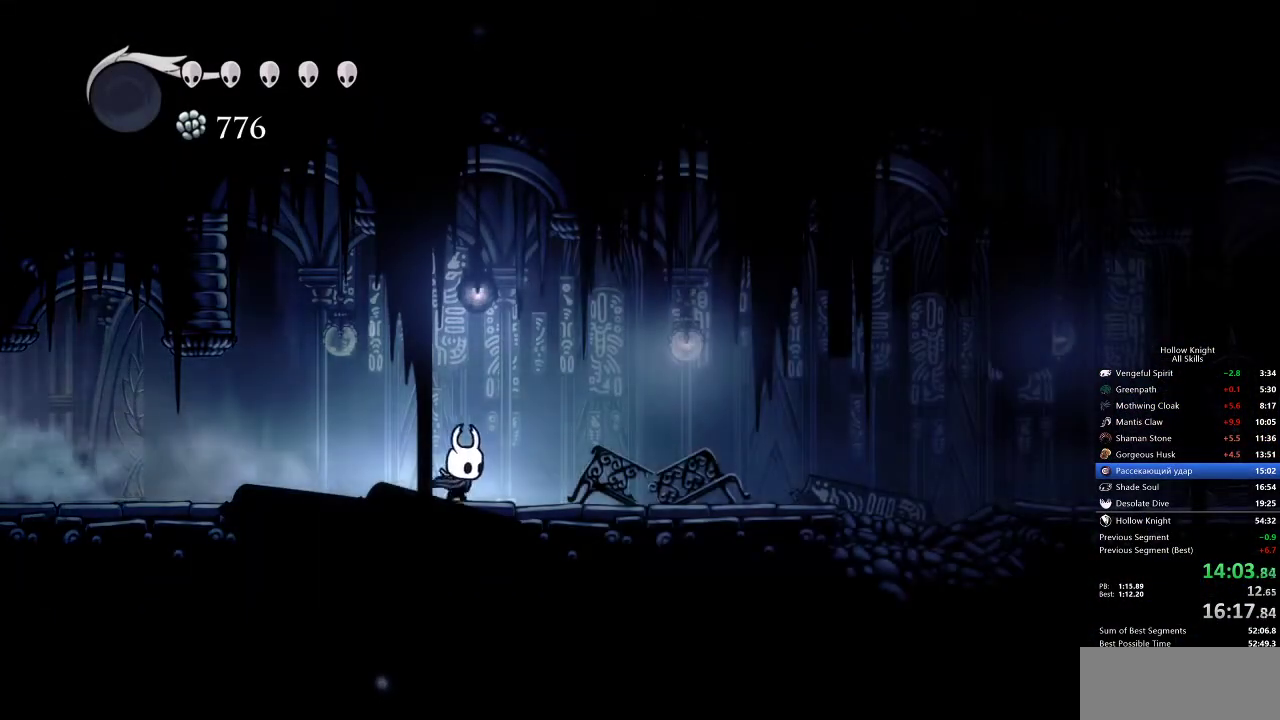
{"keys": ["right"], "events": [[150, "dash", "down"], [233, "dash", "up"]]}
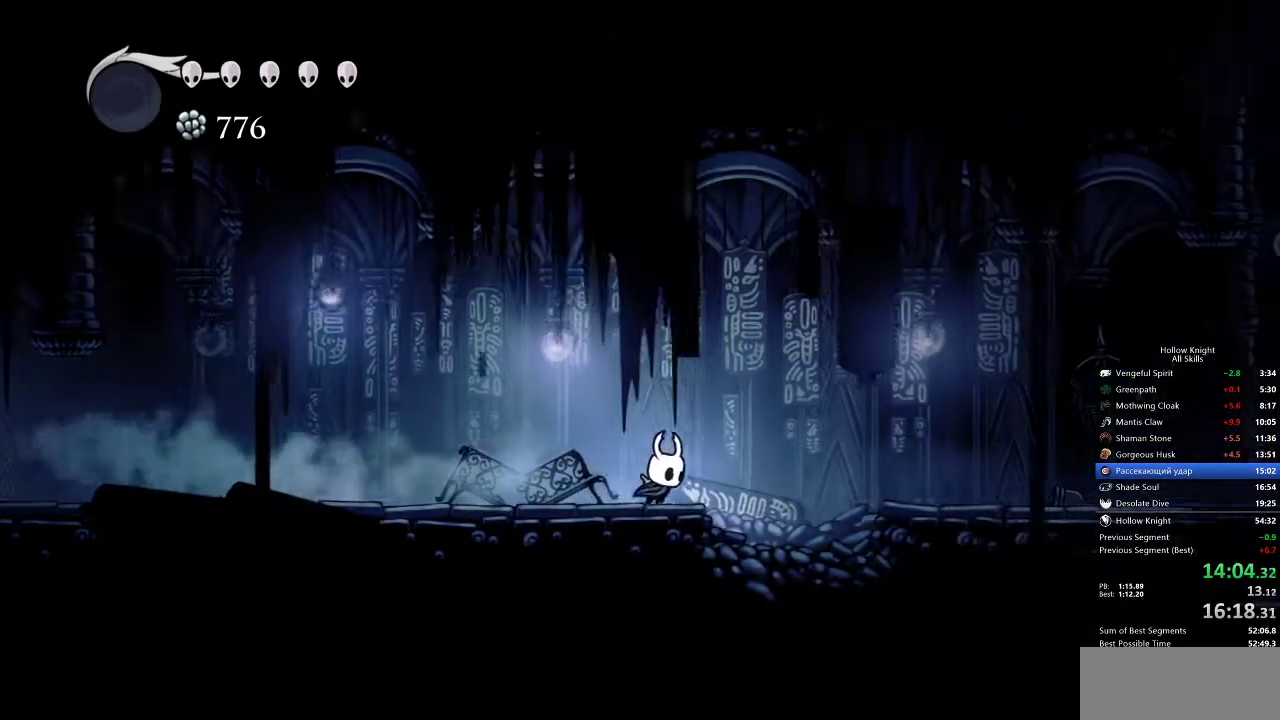
{"keys": ["right"], "events": [[233, "dash", "down"], [383, "dash", "up"]]}
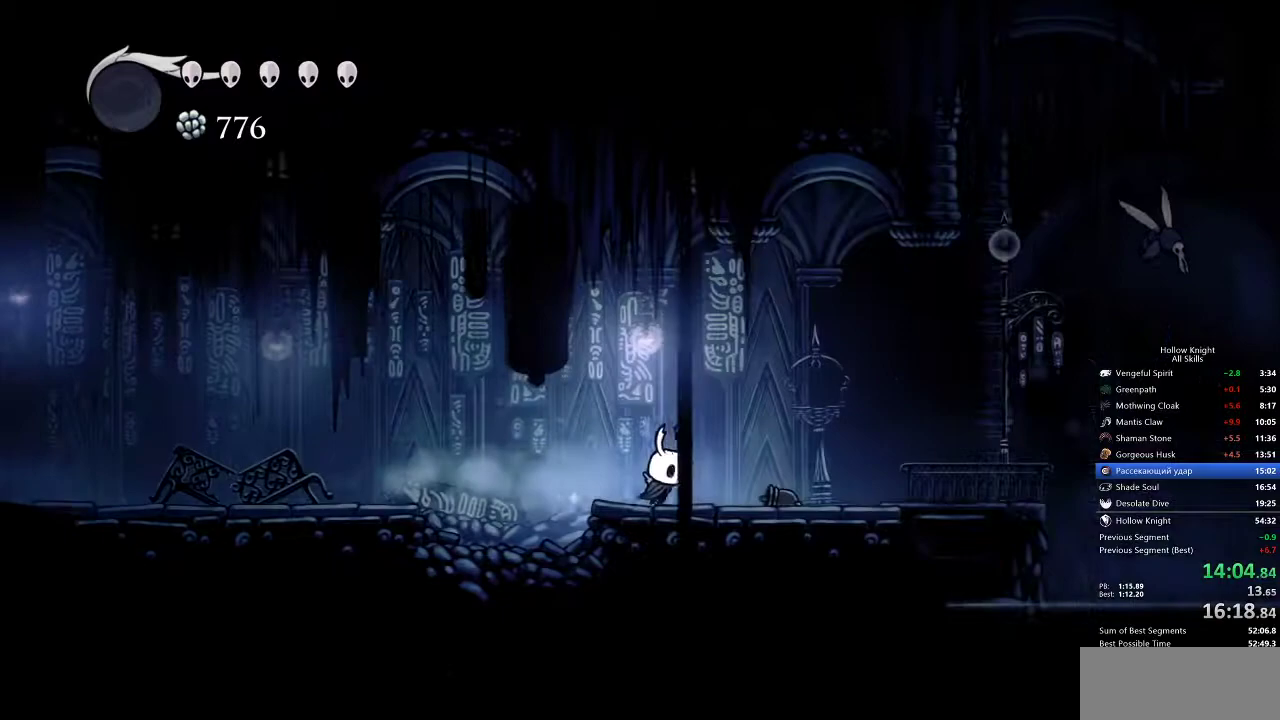
{"keys": ["dash", "right"], "events": [[450, "dash", "down"]]}
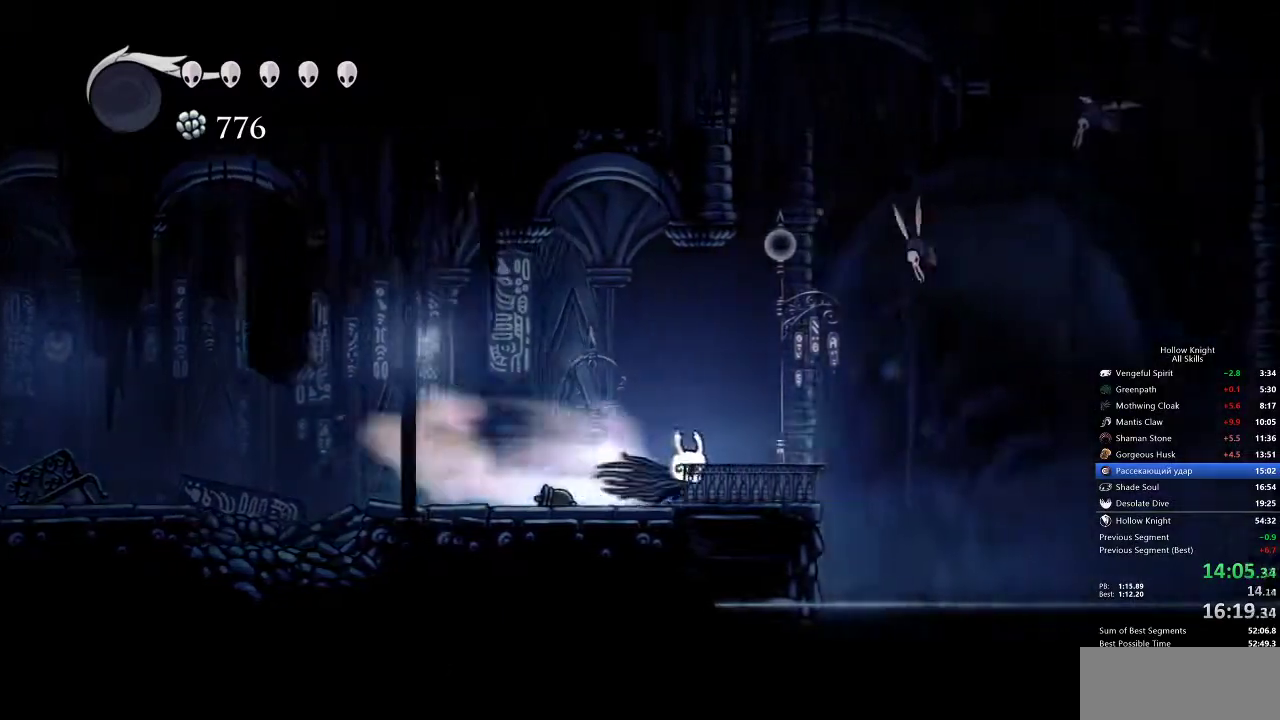
{"keys": ["dash", "right"], "events": [[33, "dash", "up"], [500, "dash", "down"]]}
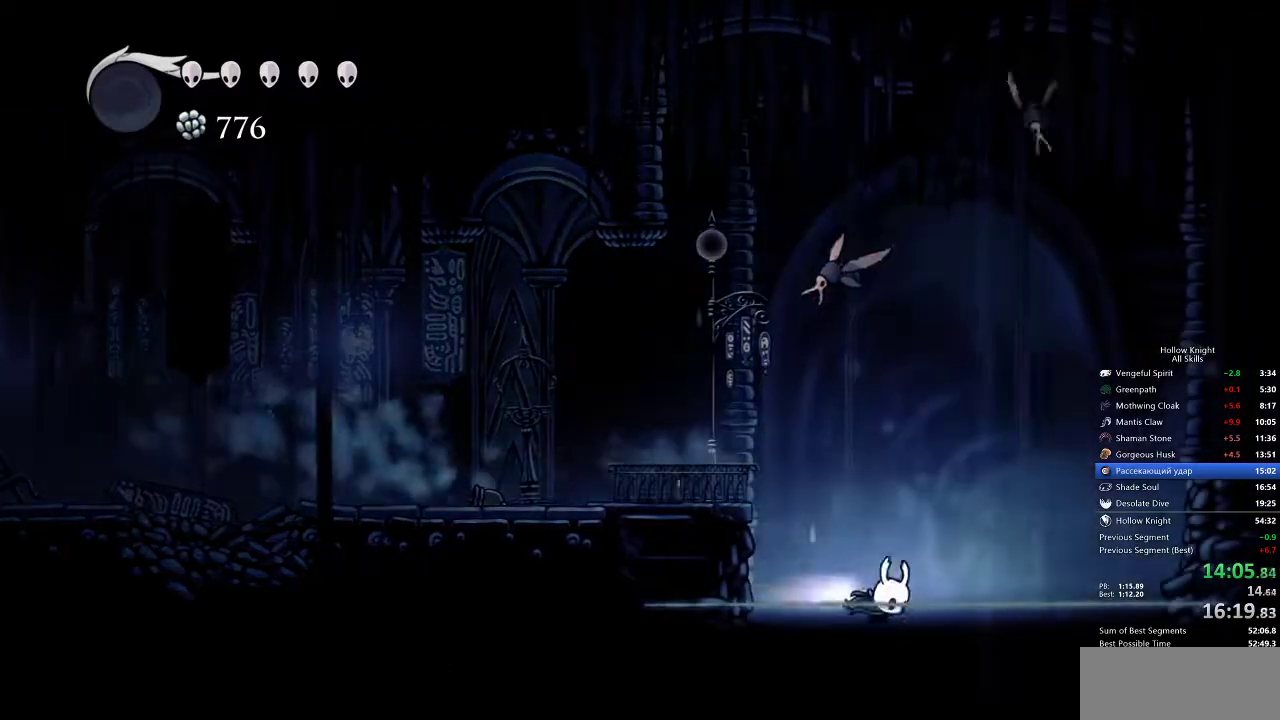
{"keys": ["right"], "events": [[100, "dash", "up"]]}
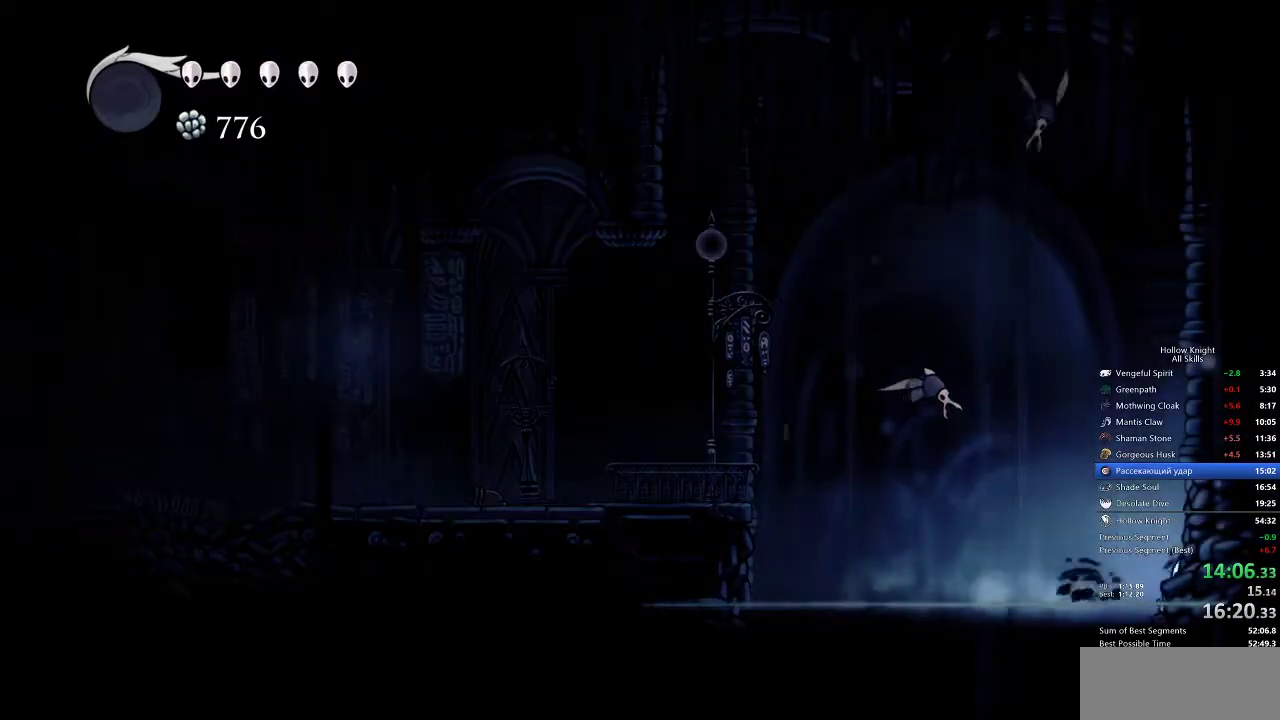
{"keys": ["right"], "events": [[100, "jump", "down"], [167, "dash", "down"], [200, "jump", "up"], [300, "dash", "up"]]}
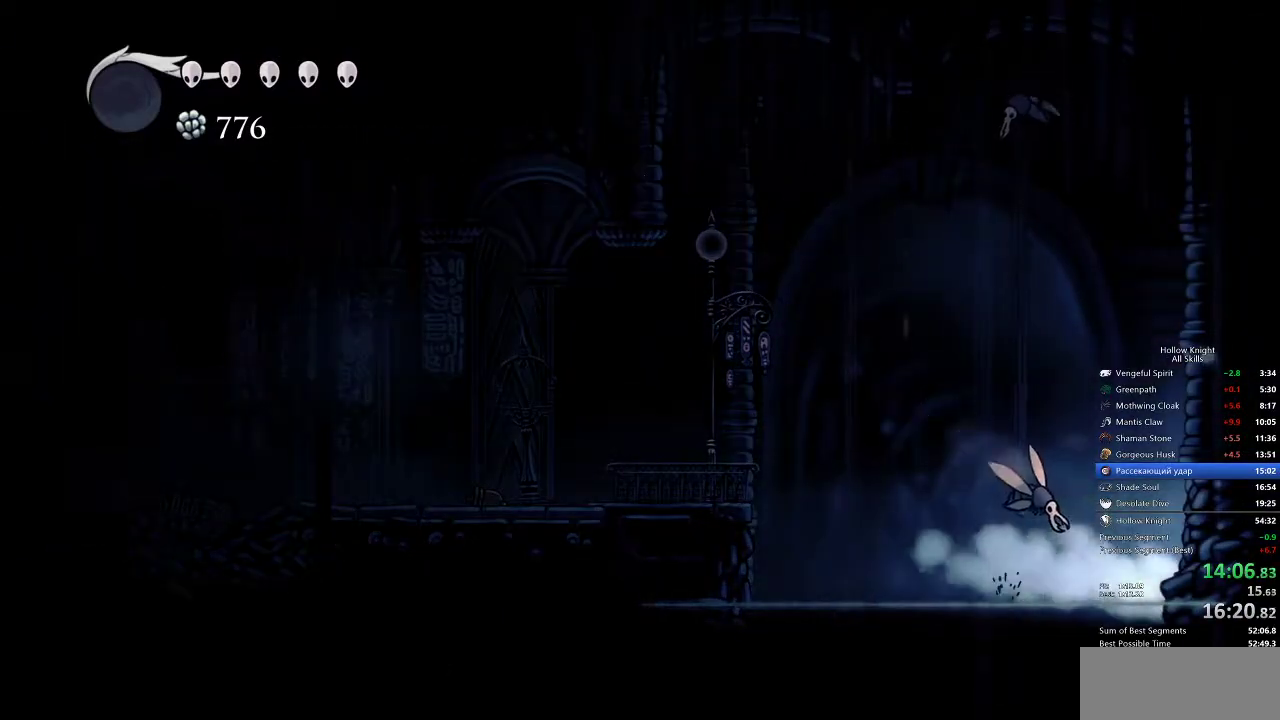
{"keys": ["right"], "events": [[233, "jump", "down"], [317, "dash", "down"], [367, "jump", "up"], [433, "dash", "up"]]}
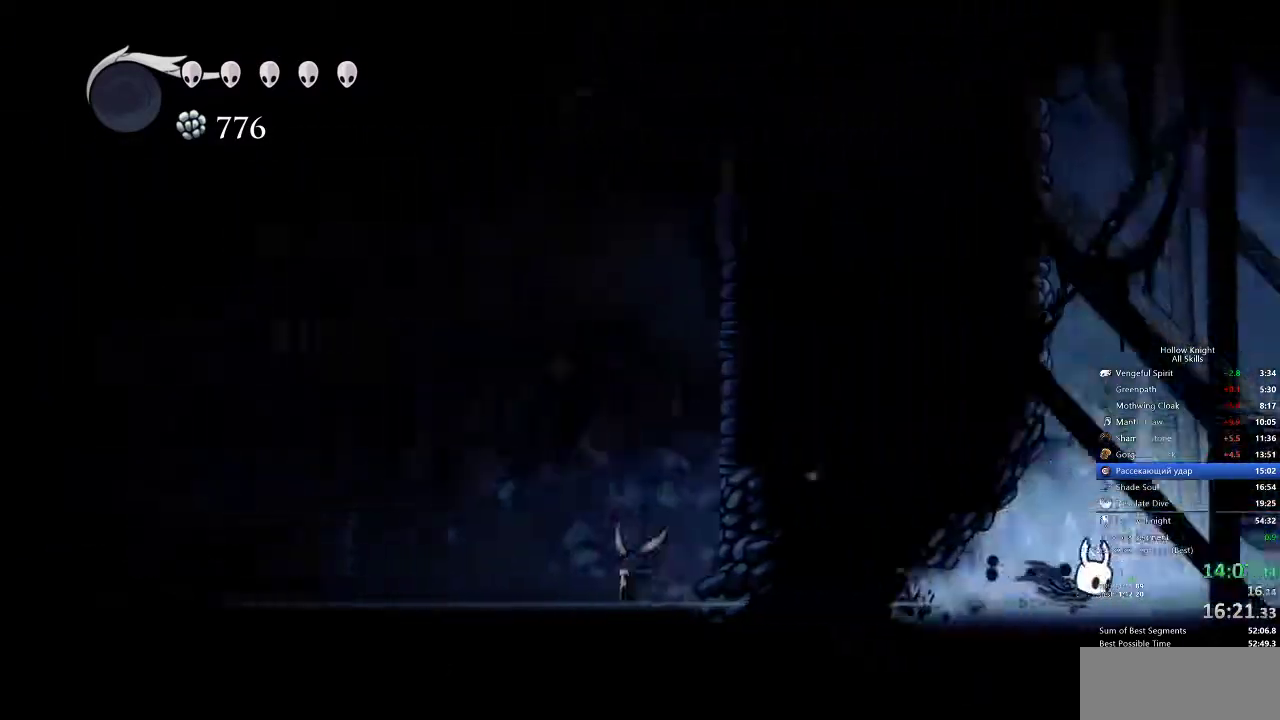
{"keys": ["jump"], "events": [[200, "right", "up"], [250, "jump", "down"]]}
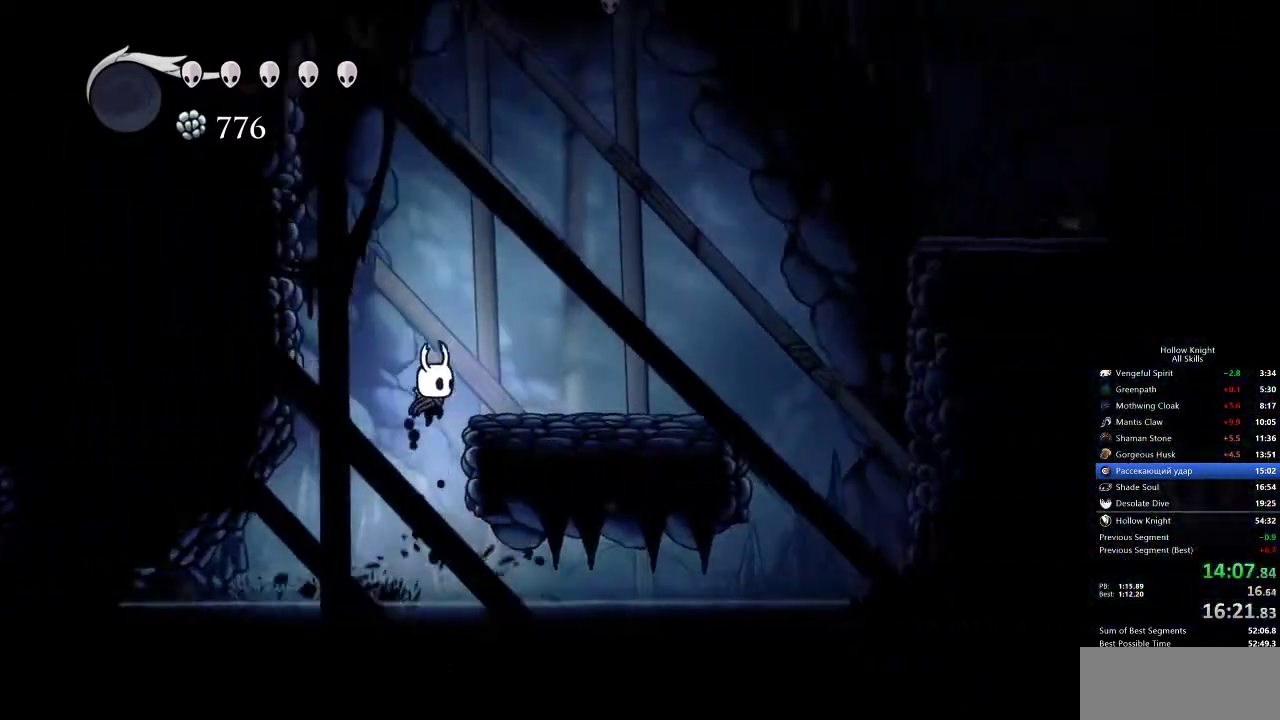
{"keys": ["jump", "right"], "events": [[17, "right", "down"], [67, "dash", "down"], [167, "dash", "up"], [167, "jump", "up"], [450, "jump", "down"]]}
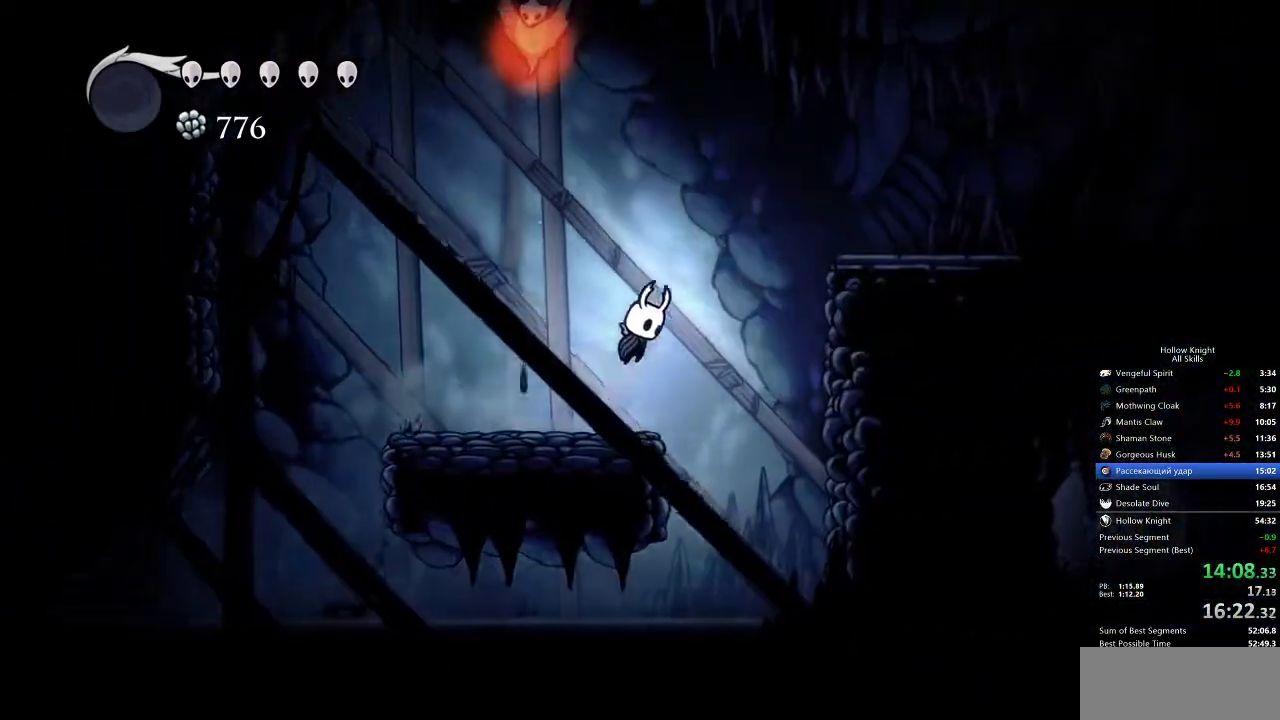
{"keys": ["right"], "events": [[200, "dash", "down"], [283, "jump", "up"], [317, "dash", "up"]]}